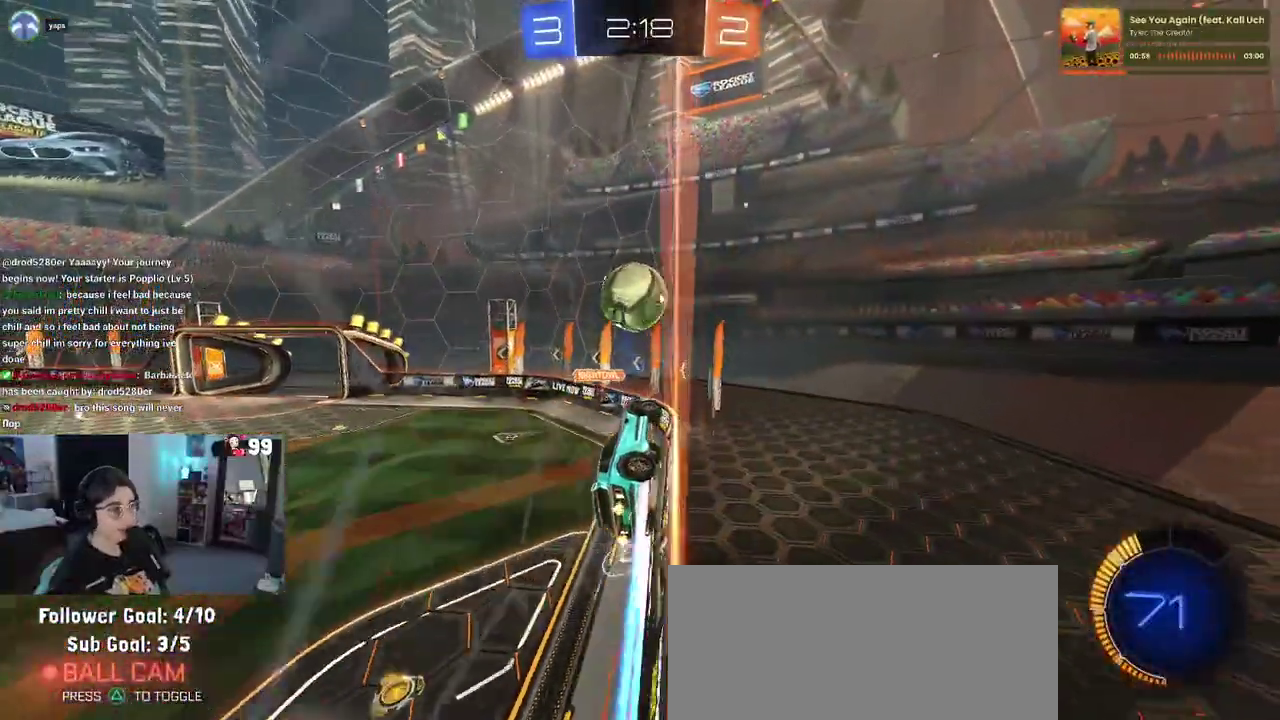
Gameplay with a controller (PlayStation layout); each line is a JSON object with the inputs held at the frame after it. "events" lists button and stick changes between this image and that frame as [ms after this image, input, new state], when the widget could be followed in between. This document gives stick clicks only as held states, not as events. Not read: L1 R1.
{"buttons": ["R2"], "left_stick": "center", "right_stick": "center", "events": [[217, "CROSS", "down"], [233, "left_stick", "up-left"], [300, "CROSS", "up"], [350, "CROSS", "down"], [483, "left_stick", "center"], [500, "CROSS", "up"]]}
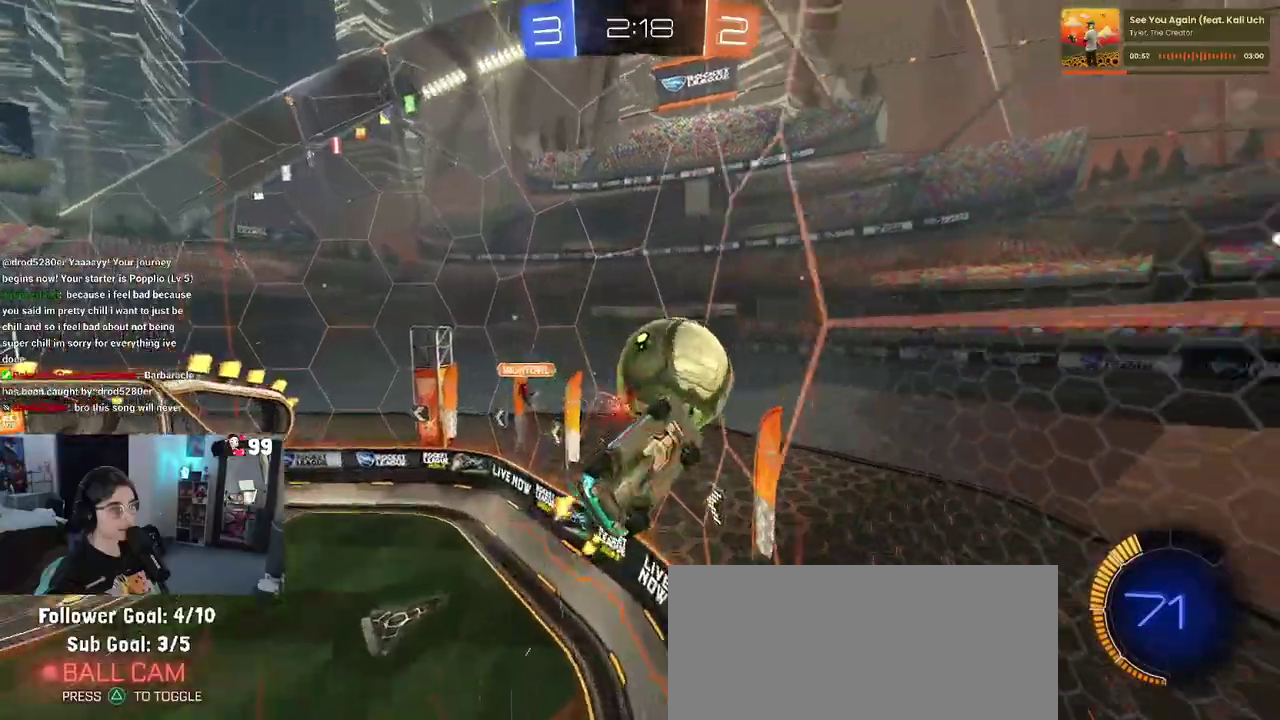
{"buttons": ["R2"], "left_stick": "up-left", "right_stick": "center", "events": [[333, "left_stick", "up-left"]]}
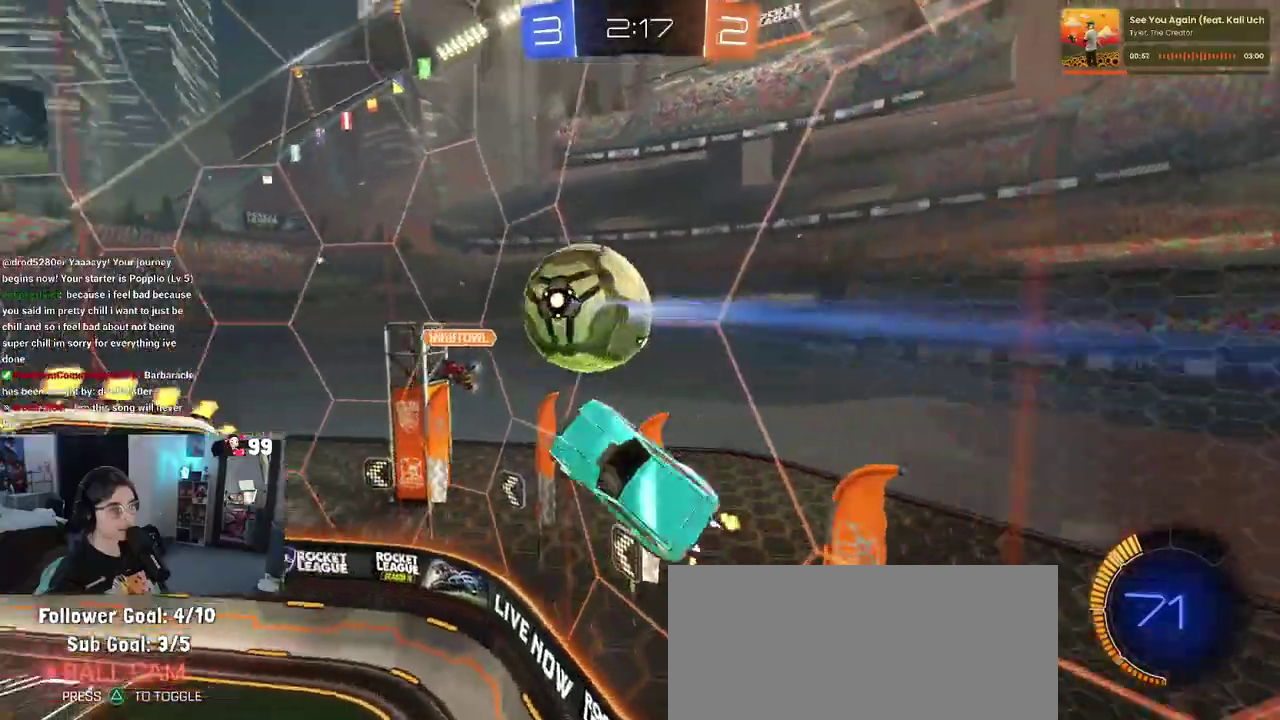
{"buttons": ["R2"], "left_stick": "up-left", "right_stick": "center", "events": [[283, "SQUARE", "down"], [417, "SQUARE", "up"]]}
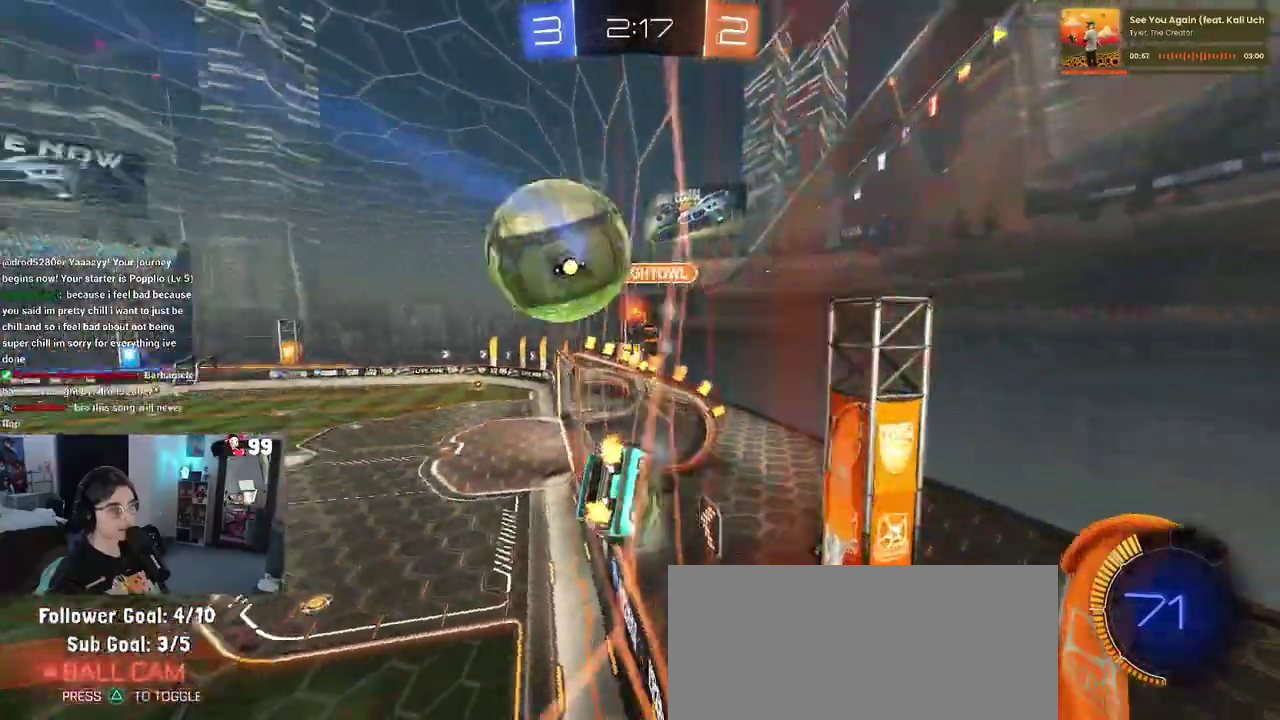
{"buttons": ["R2"], "left_stick": "up-left", "right_stick": "center", "events": []}
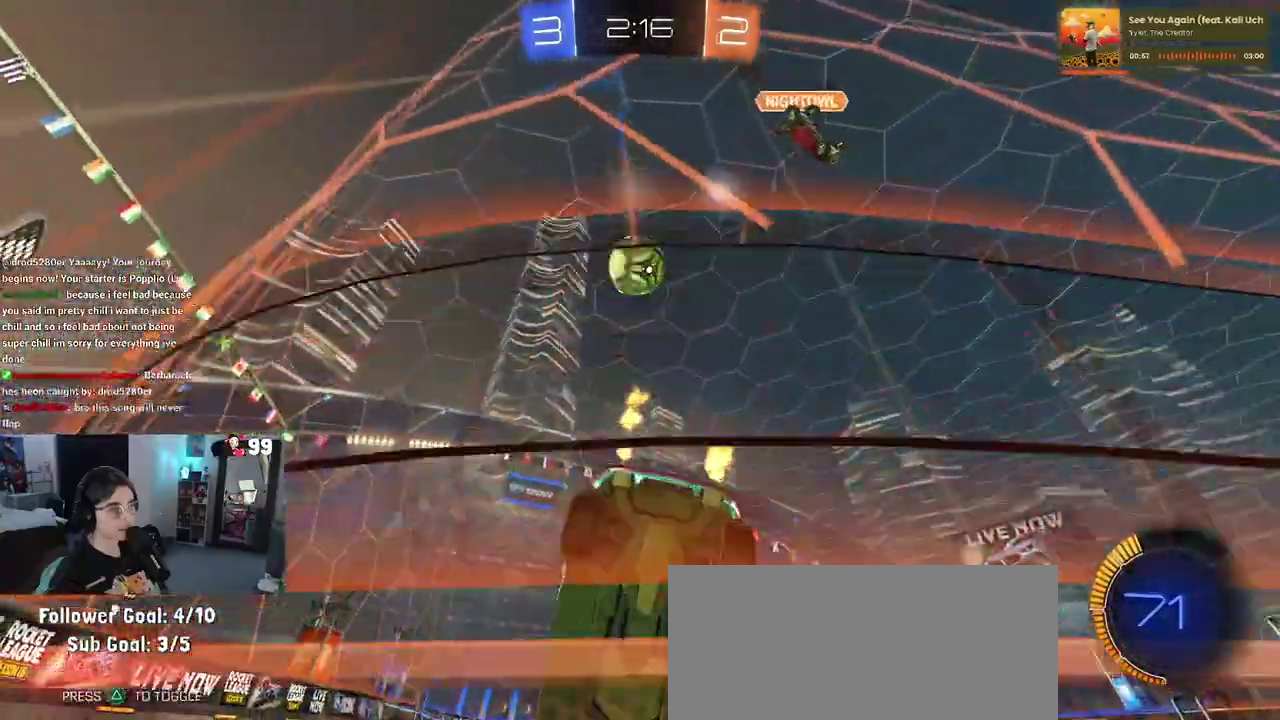
{"buttons": ["R2"], "left_stick": "center", "right_stick": "center", "events": [[183, "left_stick", "left"], [233, "left_stick", "center"]]}
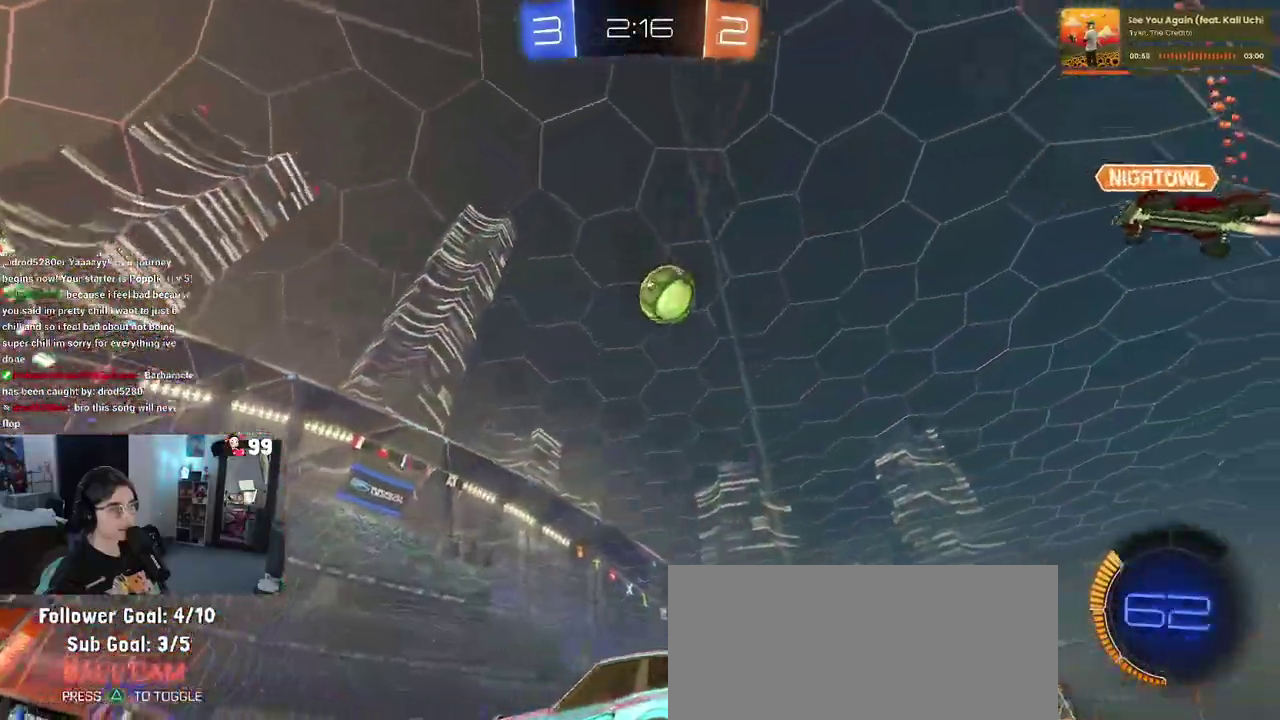
{"buttons": ["R2"], "left_stick": "right", "right_stick": "center", "events": [[300, "left_stick", "right"]]}
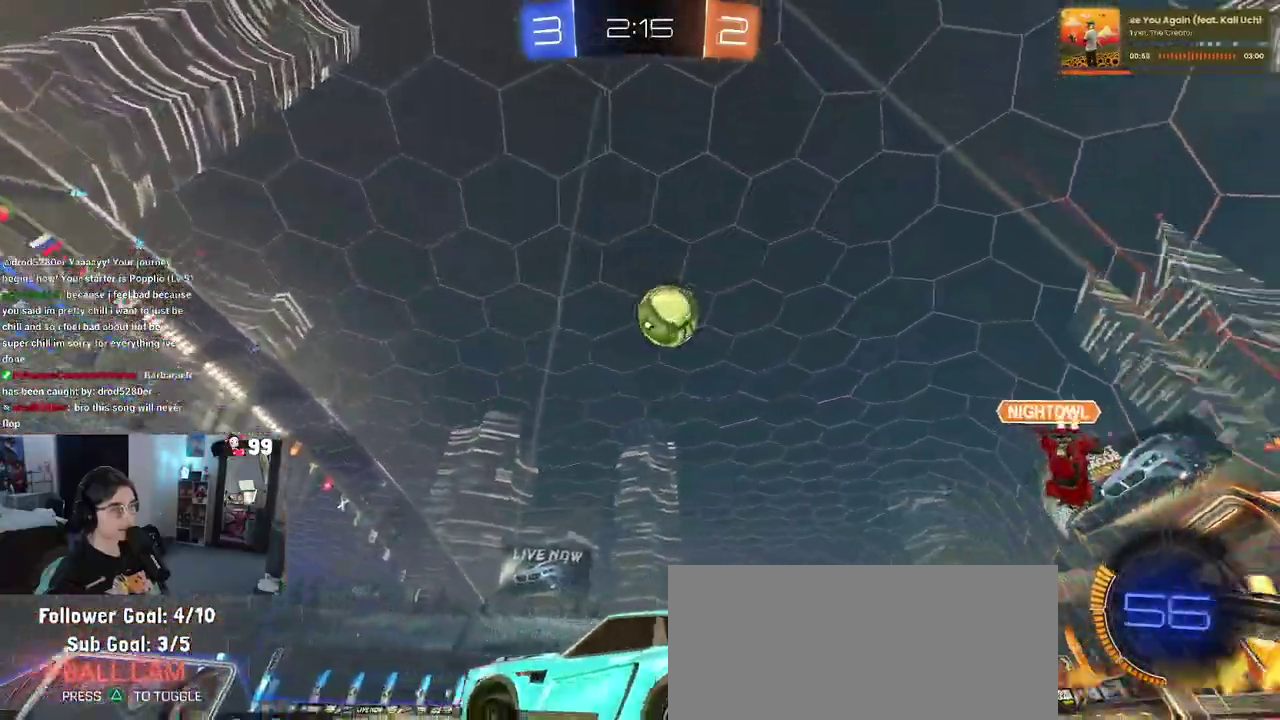
{"buttons": ["L2"], "left_stick": "center", "right_stick": "center", "events": [[183, "left_stick", "center"], [300, "left_stick", "right"], [367, "R2", "up"], [417, "left_stick", "center"], [467, "L2", "down"]]}
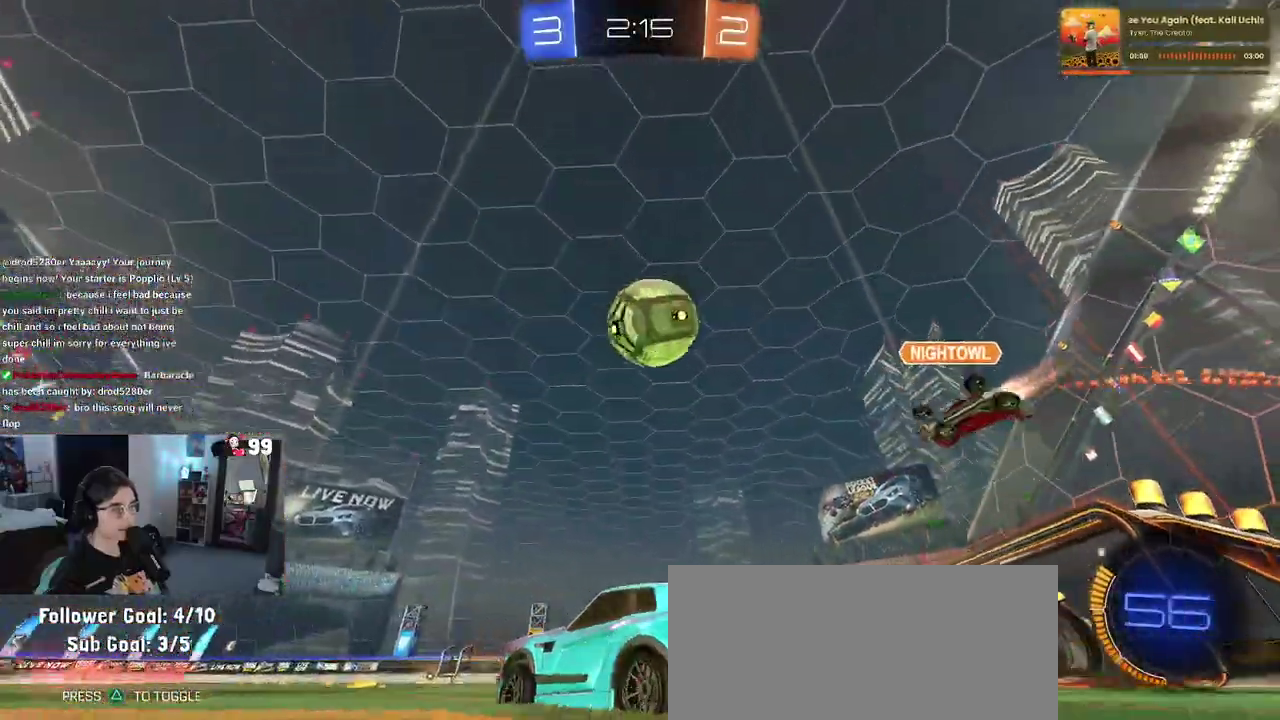
{"buttons": ["SQUARE", "R2"], "left_stick": "right", "right_stick": "center", "events": [[17, "R2", "down"], [67, "L2", "up"], [217, "CROSS", "down"], [317, "CROSS", "up"], [350, "left_stick", "right"], [367, "CROSS", "down"], [433, "SQUARE", "down"], [467, "CROSS", "up"]]}
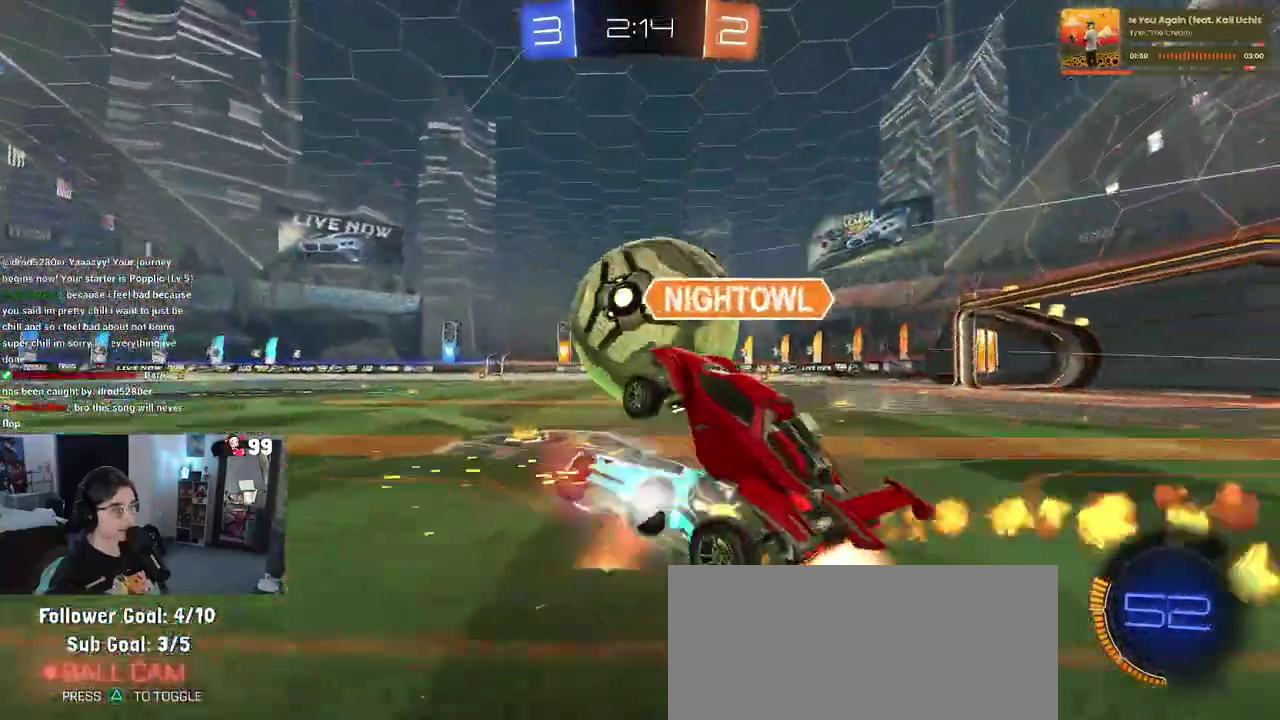
{"buttons": ["SQUARE", "R2"], "left_stick": "down-right", "right_stick": "center", "events": [[100, "left_stick", "down-right"]]}
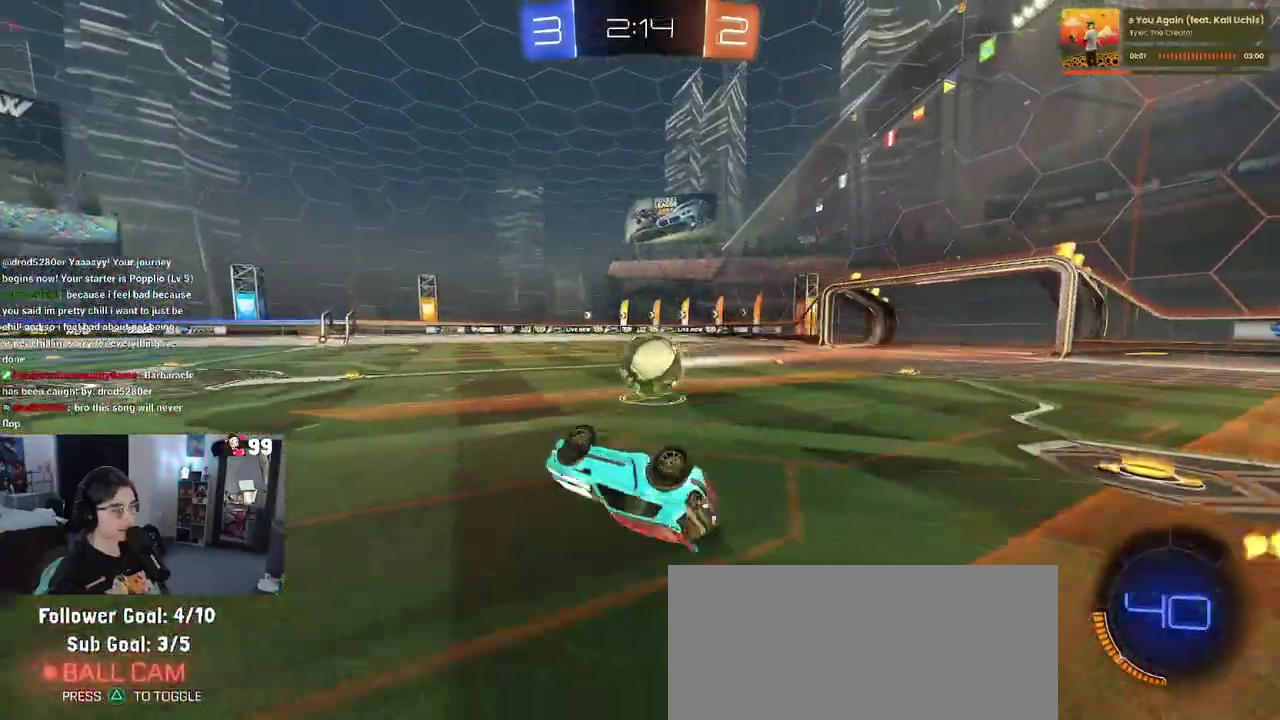
{"buttons": ["R2"], "left_stick": "center", "right_stick": "center", "events": [[233, "SQUARE", "up"], [267, "left_stick", "center"]]}
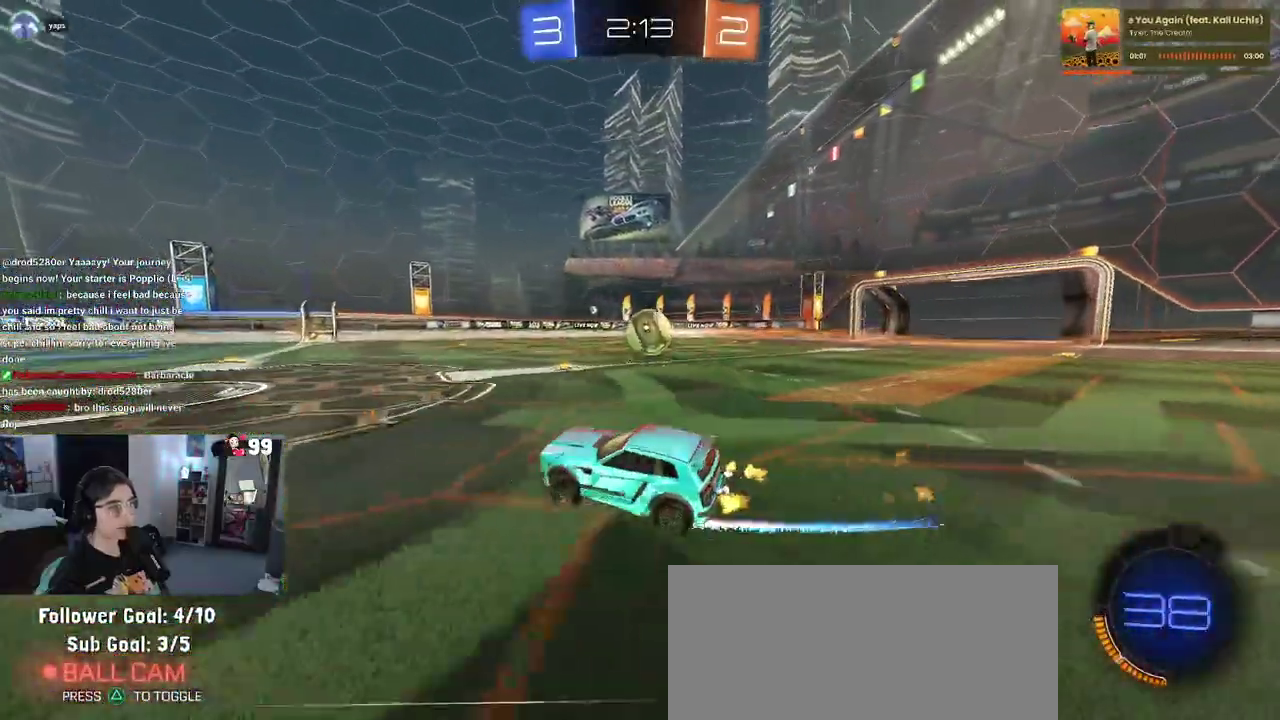
{"buttons": ["R2"], "left_stick": "center", "right_stick": "center", "events": [[67, "left_stick", "right"], [300, "left_stick", "center"]]}
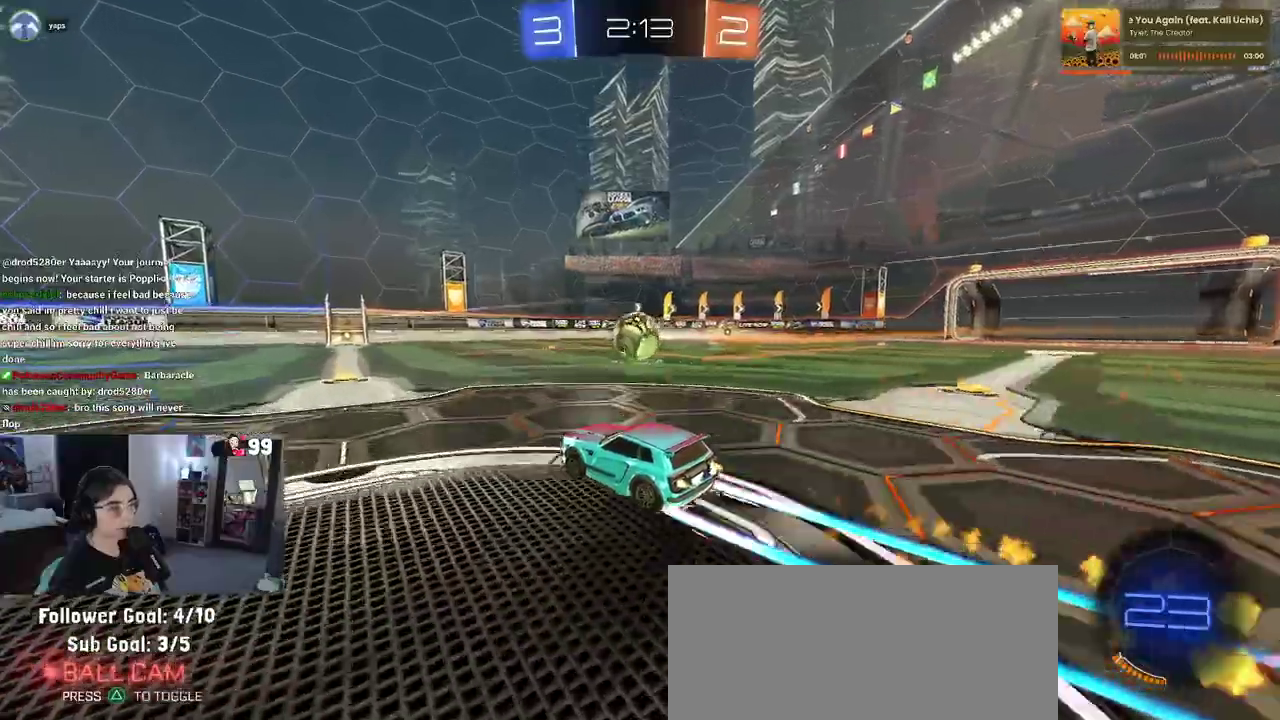
{"buttons": ["TRIANGLE", "R2"], "left_stick": "center", "right_stick": "center", "events": [[33, "left_stick", "right"], [150, "left_stick", "up-right"], [217, "left_stick", "center"], [467, "TRIANGLE", "down"]]}
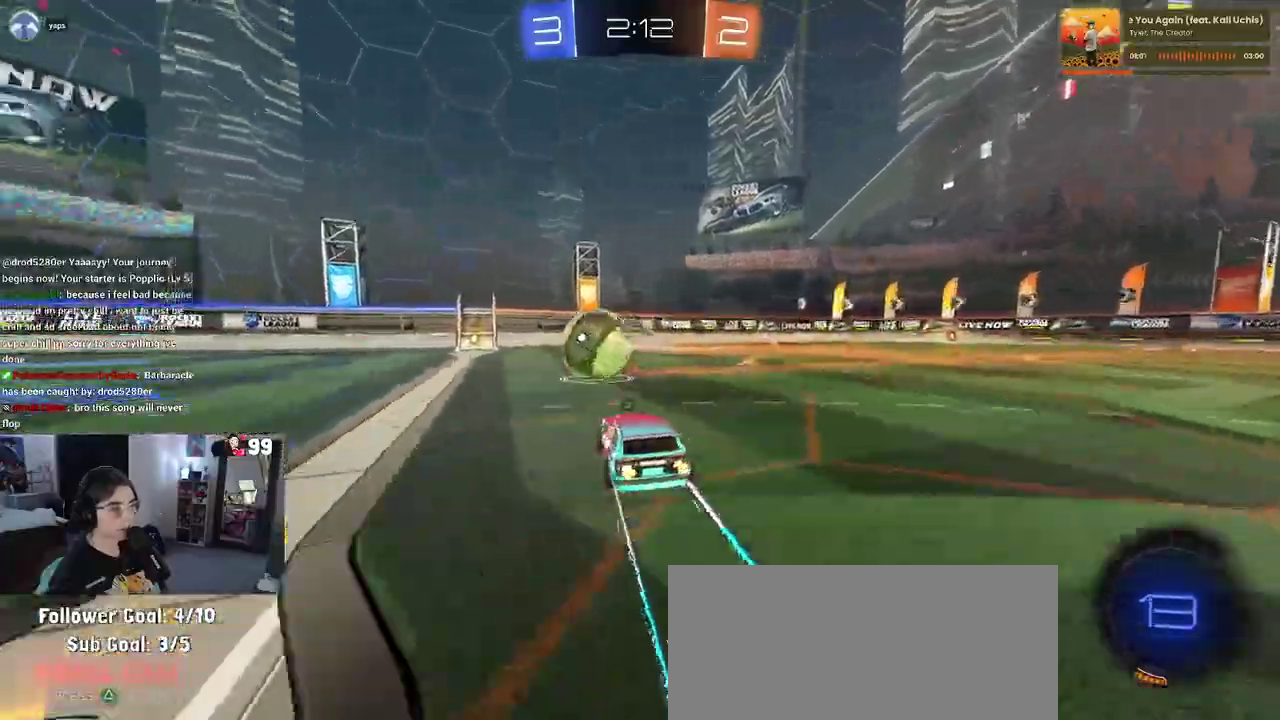
{"buttons": ["R2"], "left_stick": "center", "right_stick": "center", "events": [[100, "TRIANGLE", "up"], [133, "left_stick", "left"], [267, "left_stick", "center"]]}
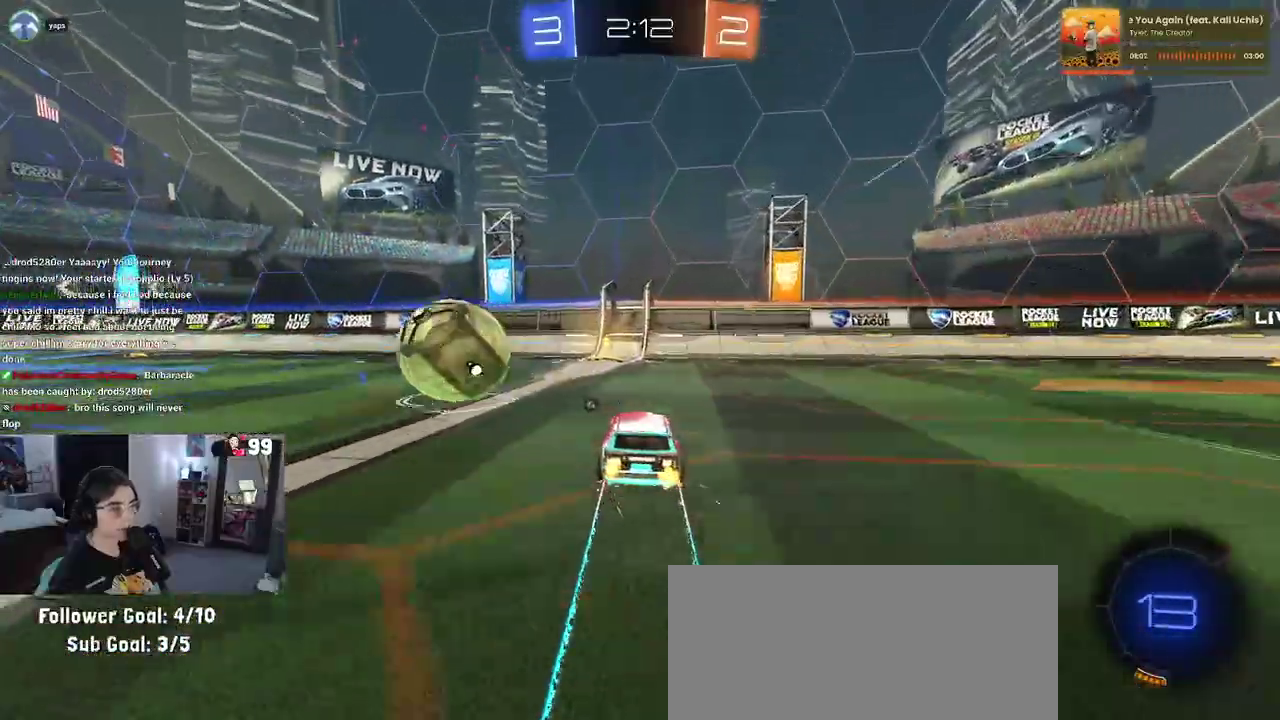
{"buttons": ["R2"], "left_stick": "left", "right_stick": "center", "events": [[50, "TRIANGLE", "down"], [167, "TRIANGLE", "up"], [200, "left_stick", "up-left"], [267, "left_stick", "left"]]}
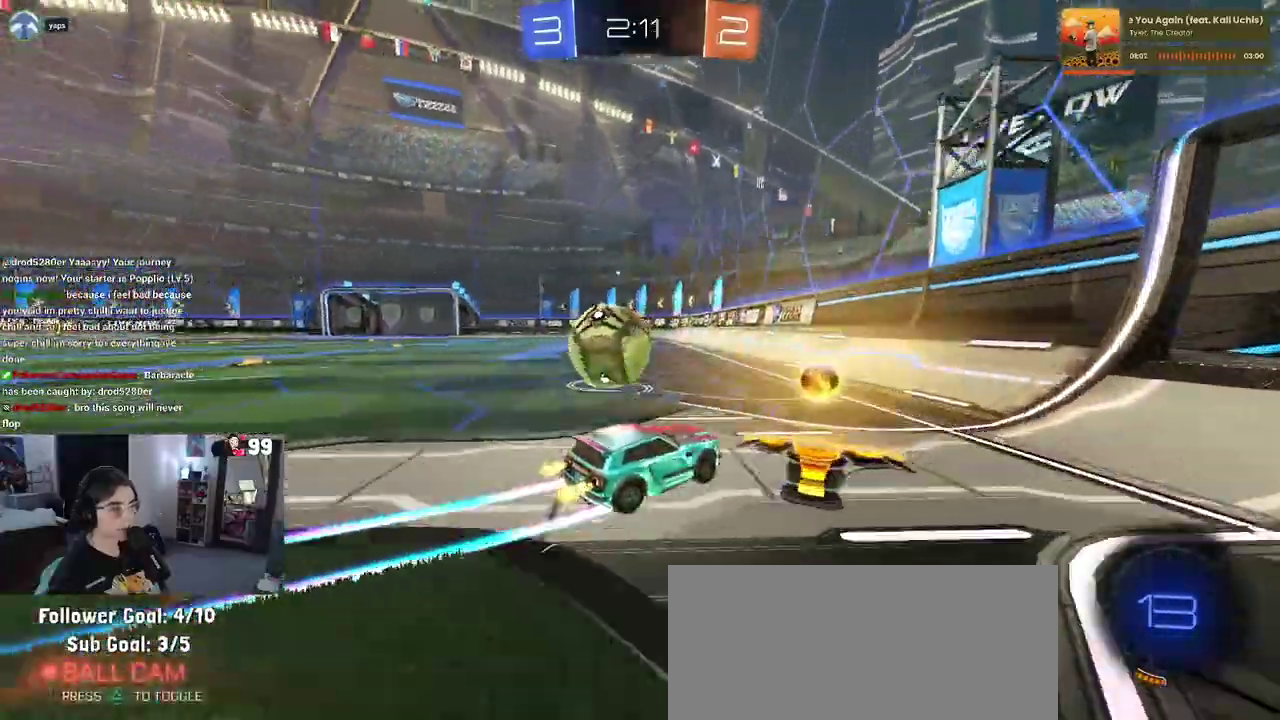
{"buttons": ["R2"], "left_stick": "left", "right_stick": "center", "events": [[200, "left_stick", "center"], [450, "left_stick", "left"]]}
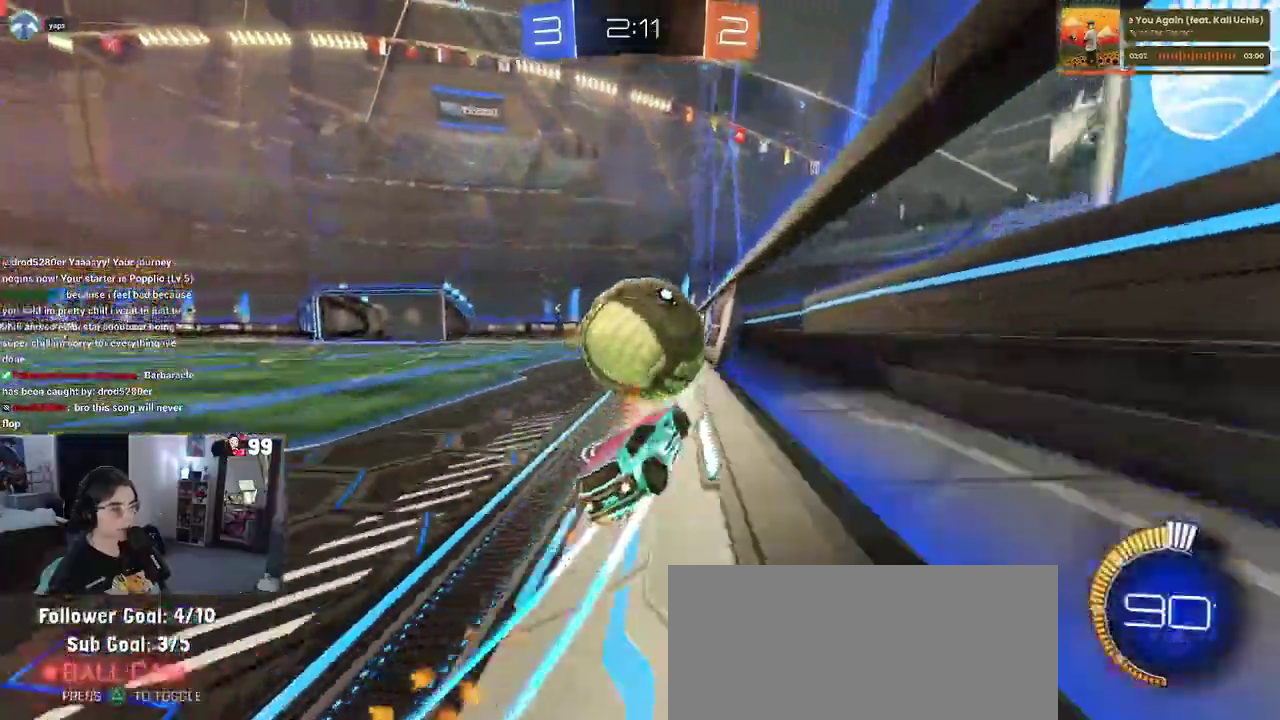
{"buttons": ["R2"], "left_stick": "center", "right_stick": "center", "events": [[300, "left_stick", "up-left"], [350, "left_stick", "center"]]}
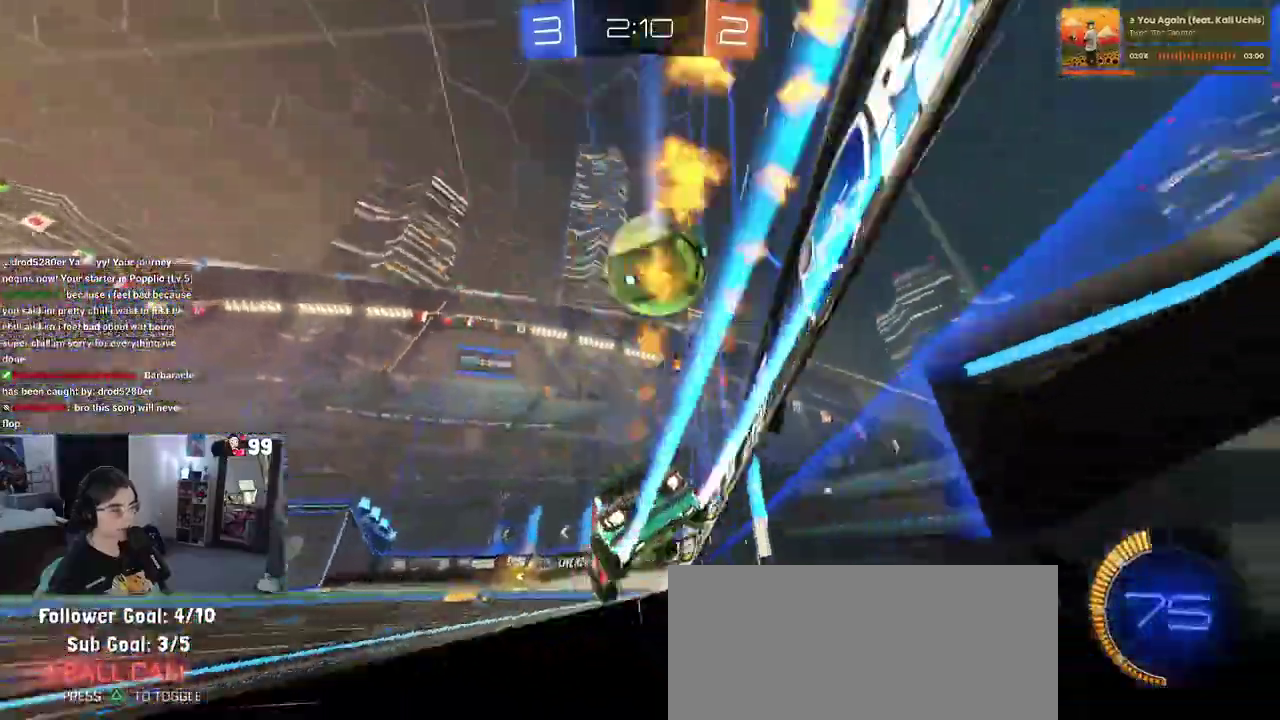
{"buttons": ["TRIANGLE", "R2"], "left_stick": "center", "right_stick": "center", "events": [[100, "TRIANGLE", "down"], [217, "TRIANGLE", "up"], [433, "TRIANGLE", "down"]]}
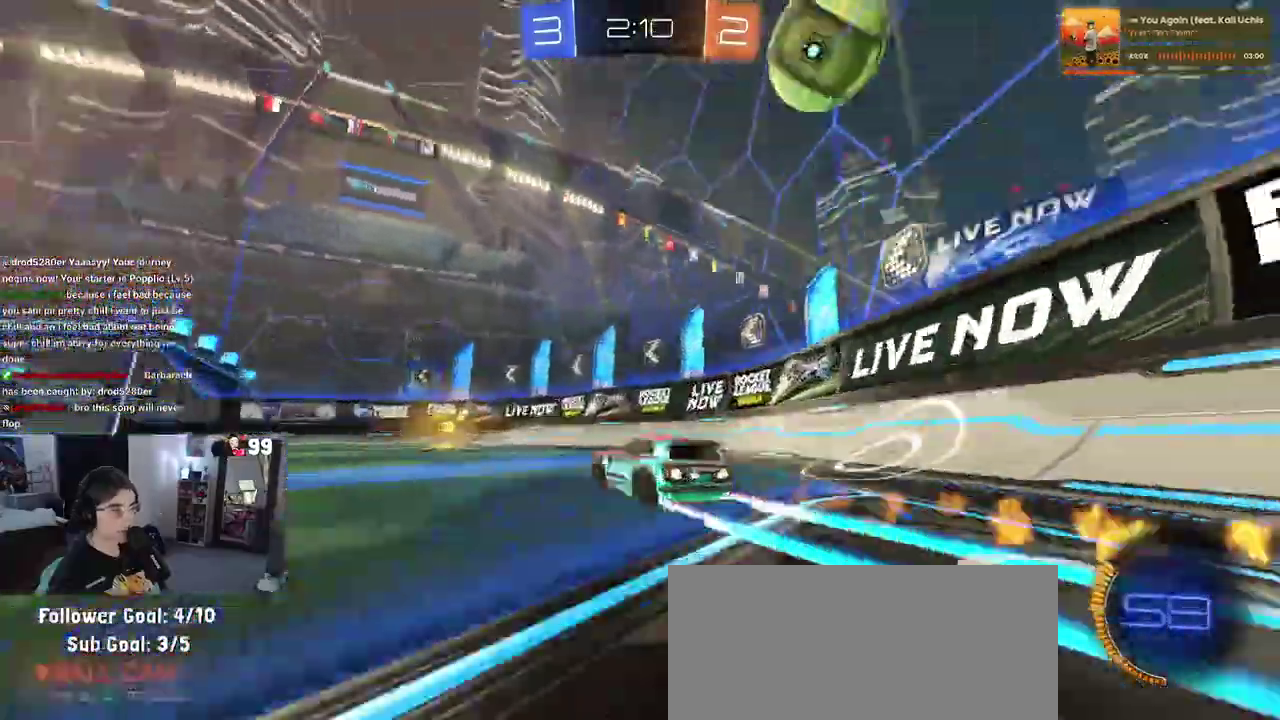
{"buttons": ["R2"], "left_stick": "up-right", "right_stick": "center", "events": [[83, "TRIANGLE", "up"], [500, "left_stick", "up-right"]]}
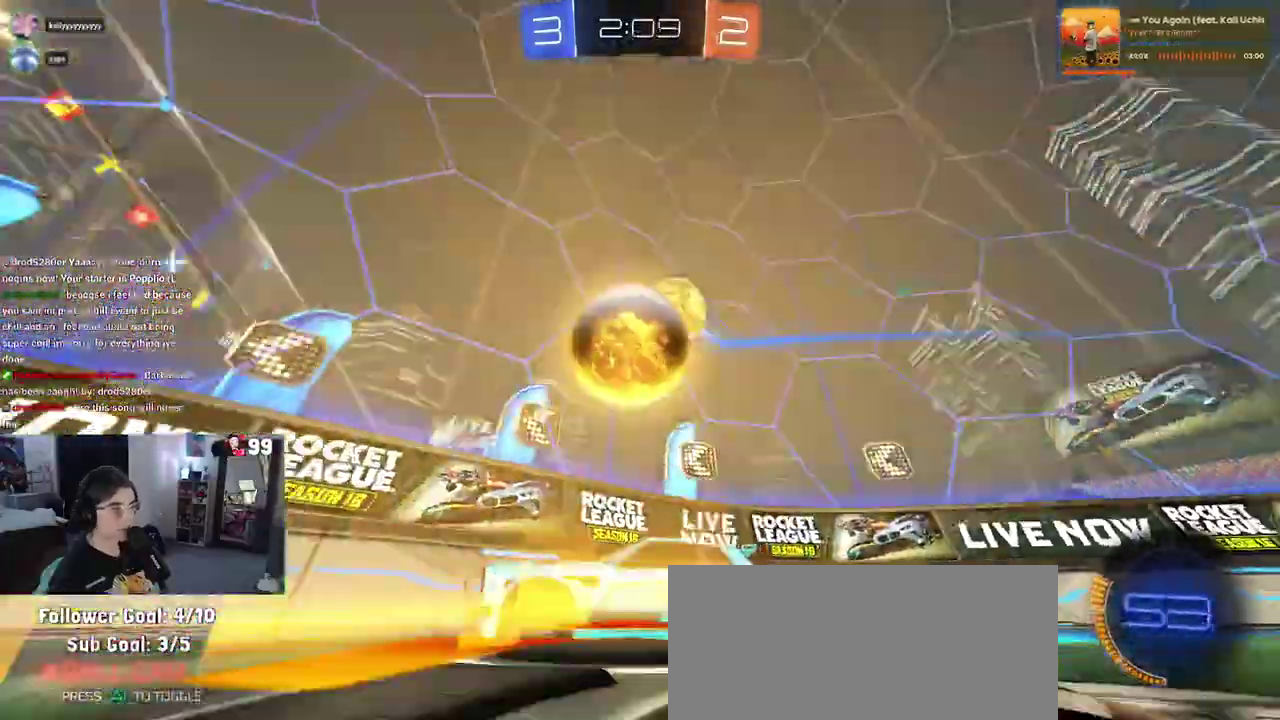
{"buttons": ["R2"], "left_stick": "left", "right_stick": "center", "events": [[50, "L2", "down"], [83, "left_stick", "right"], [100, "R2", "up"], [200, "R2", "down"], [233, "left_stick", "center"], [300, "L2", "up"], [300, "left_stick", "left"]]}
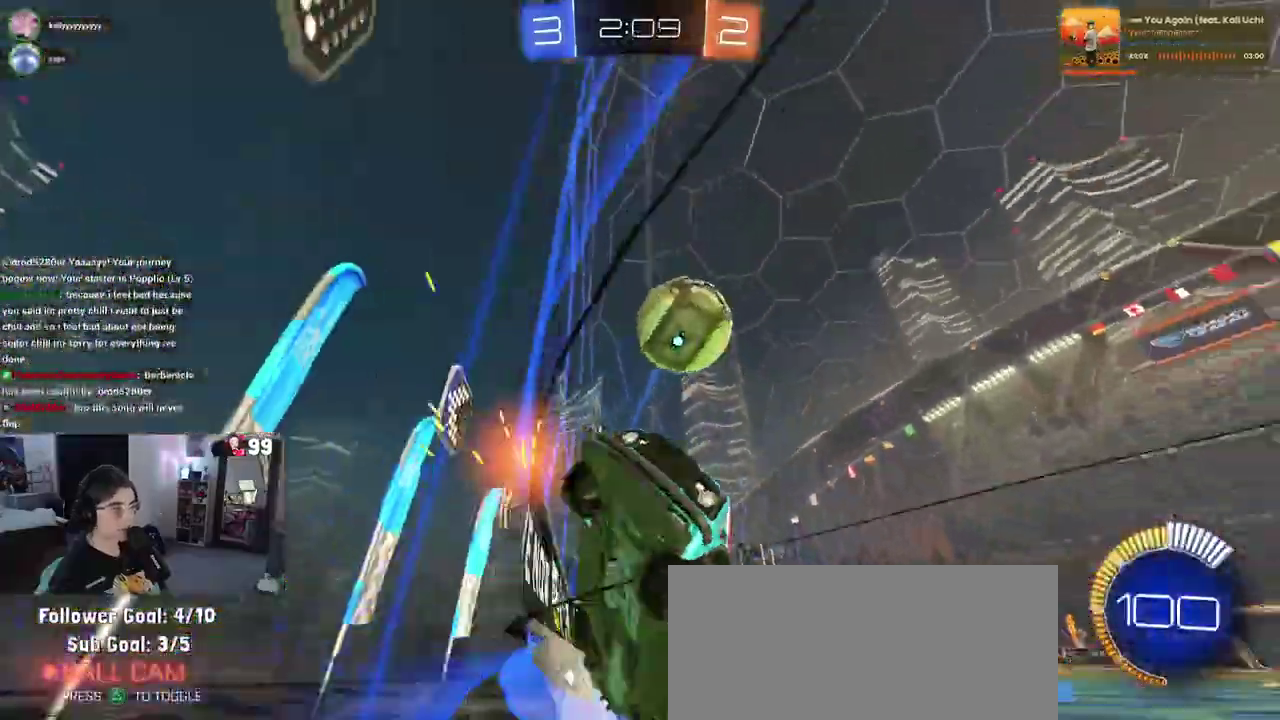
{"buttons": [], "left_stick": "left", "right_stick": "center", "events": [[50, "L2", "down"], [233, "L2", "up"], [433, "R2", "up"]]}
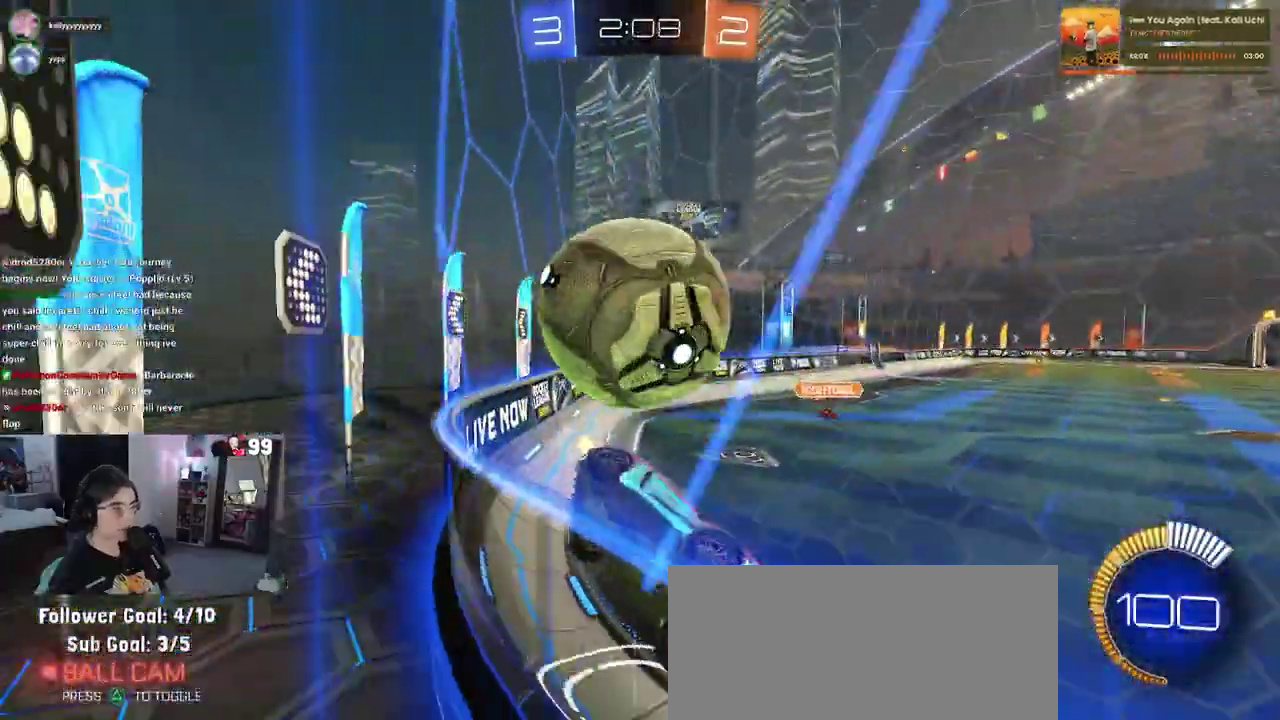
{"buttons": ["R2"], "left_stick": "right", "right_stick": "center", "events": [[67, "R2", "down"], [367, "left_stick", "center"], [433, "left_stick", "right"]]}
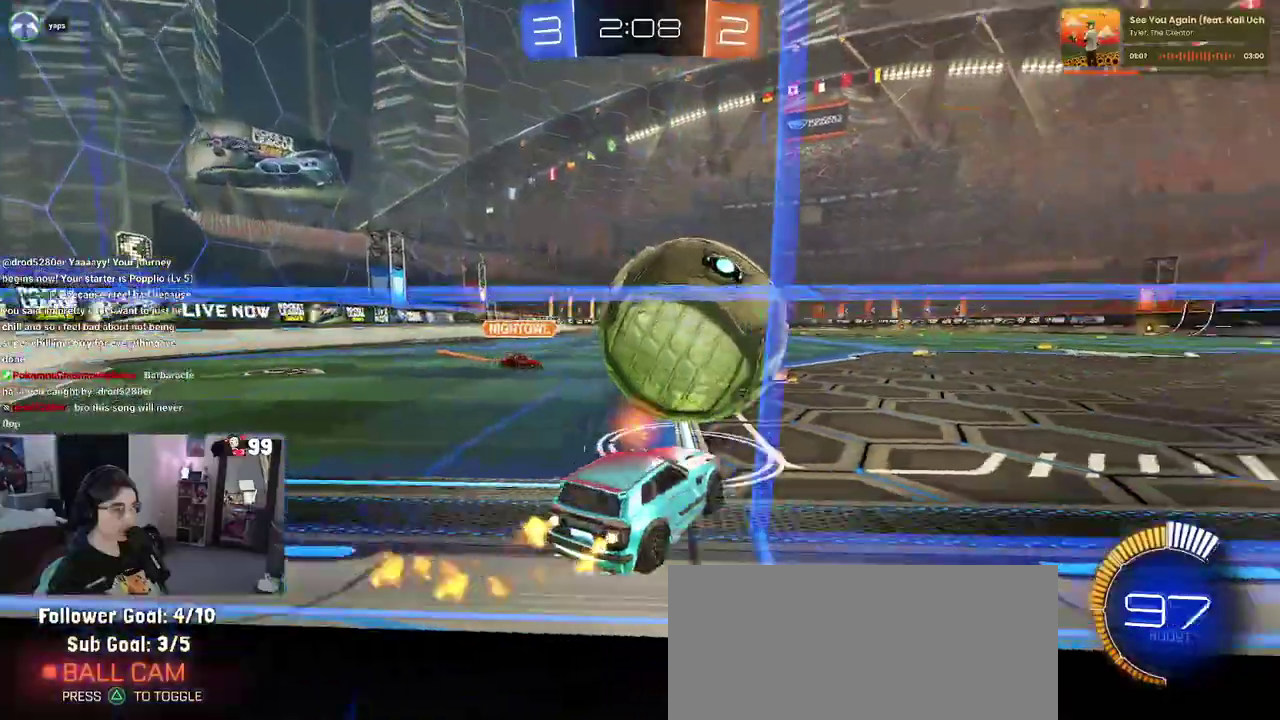
{"buttons": ["R2"], "left_stick": "center", "right_stick": "center", "events": [[150, "left_stick", "center"], [283, "left_stick", "right"], [383, "left_stick", "center"]]}
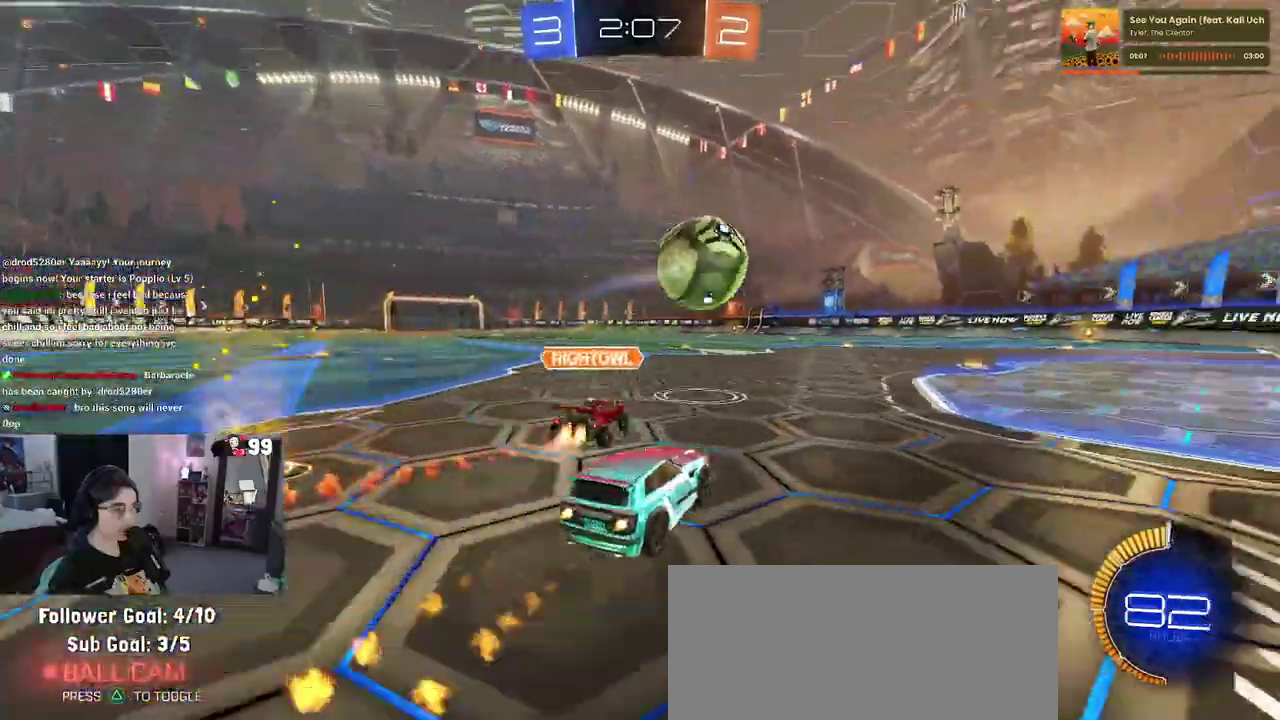
{"buttons": ["R2"], "left_stick": "right", "right_stick": "center", "events": [[300, "left_stick", "right"]]}
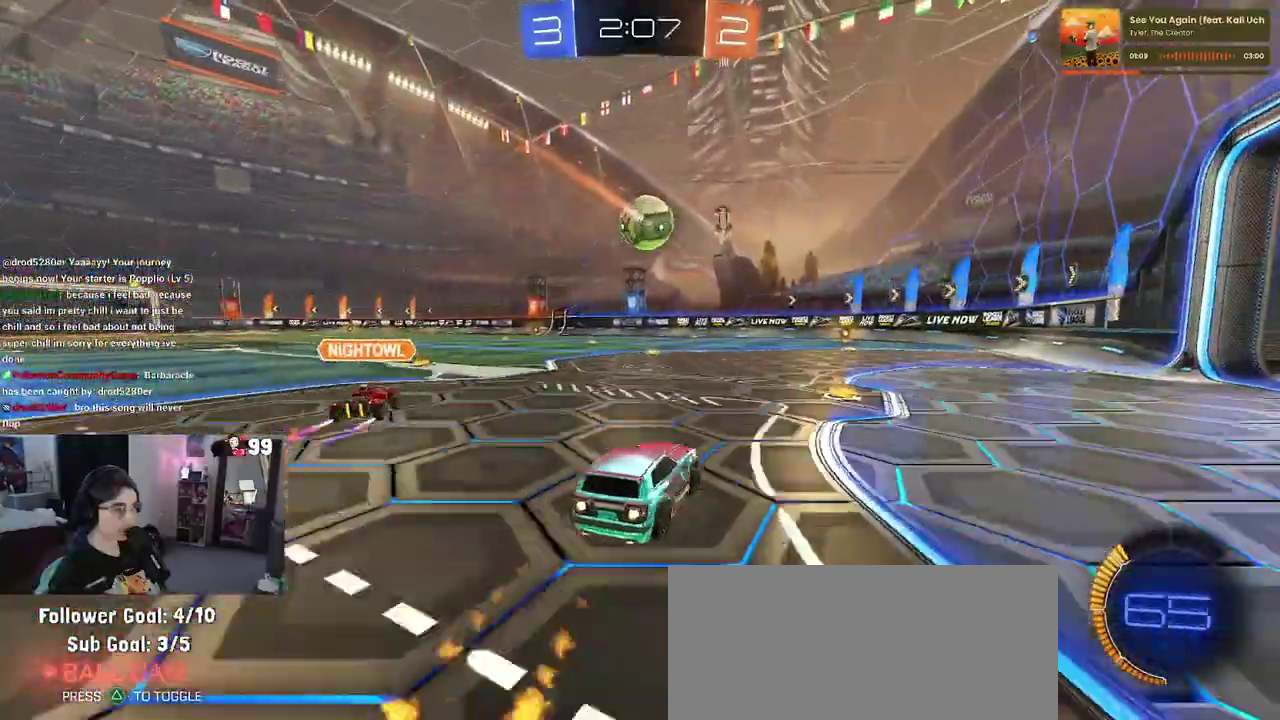
{"buttons": ["R2"], "left_stick": "center", "right_stick": "center", "events": [[50, "left_stick", "center"]]}
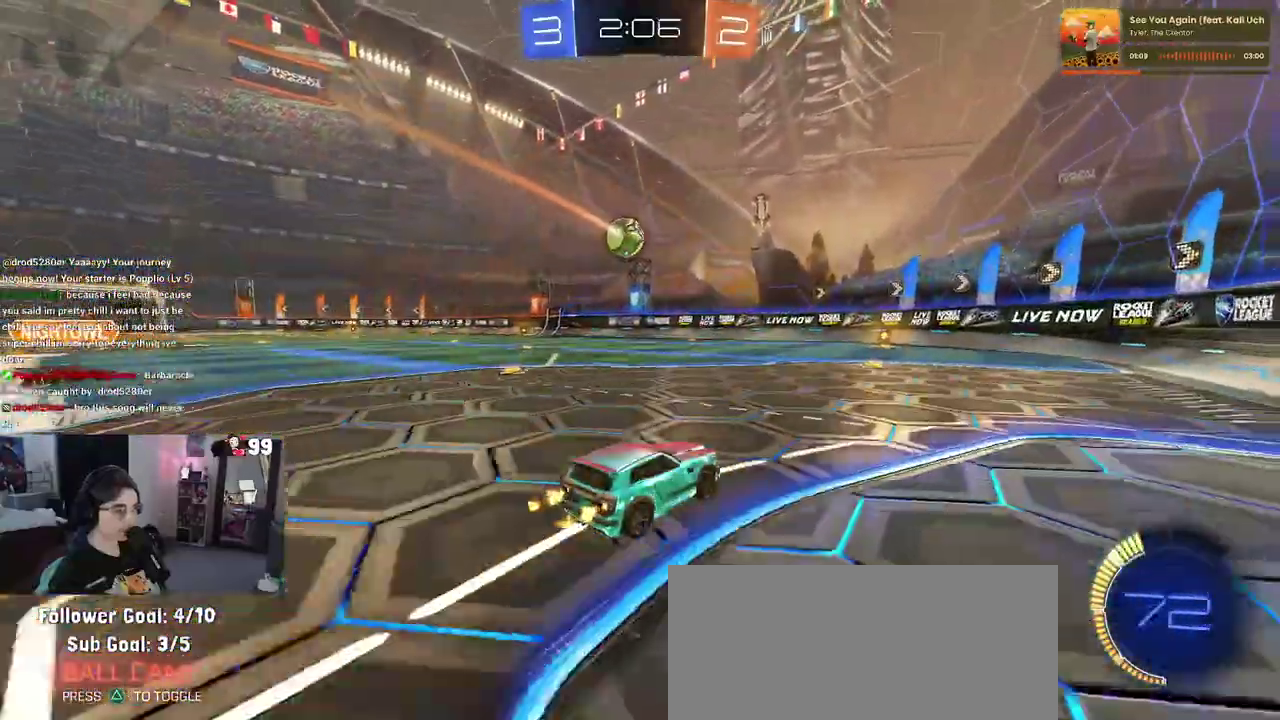
{"buttons": ["R2"], "left_stick": "left", "right_stick": "center", "events": [[417, "left_stick", "left"]]}
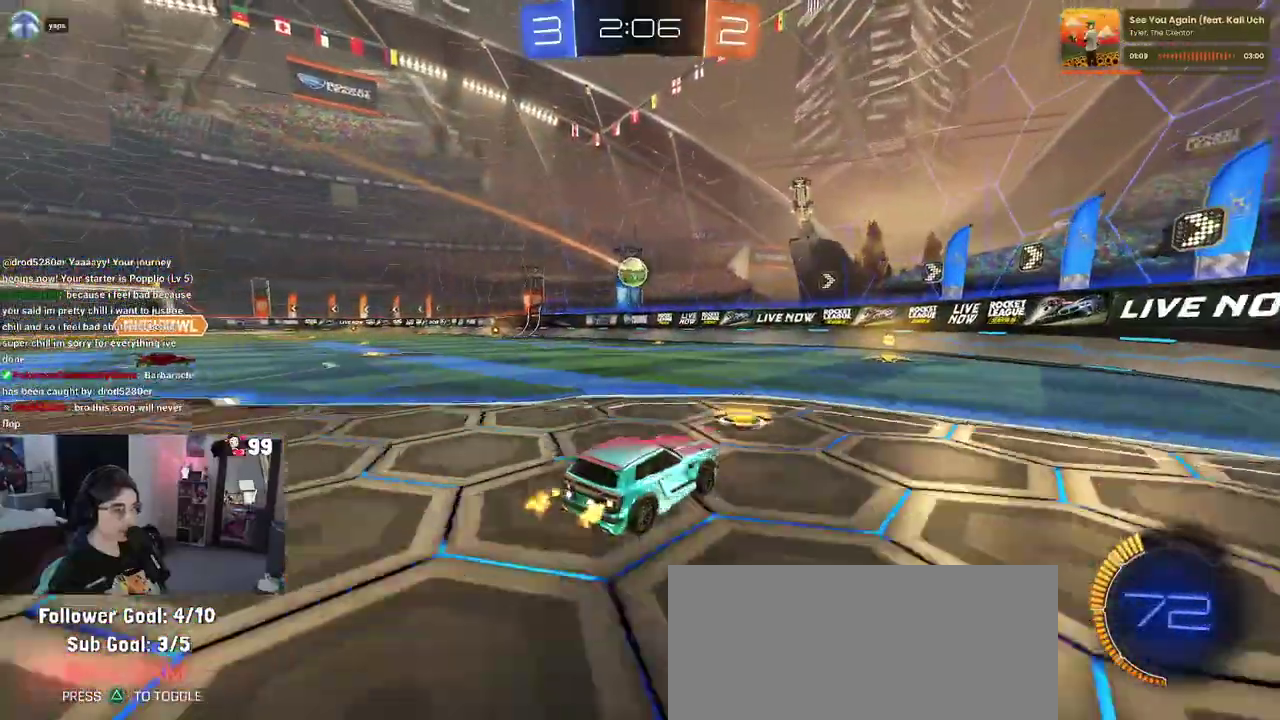
{"buttons": ["R2"], "left_stick": "right", "right_stick": "center", "events": [[150, "left_stick", "center"], [217, "left_stick", "right"], [267, "SQUARE", "down"], [417, "SQUARE", "up"]]}
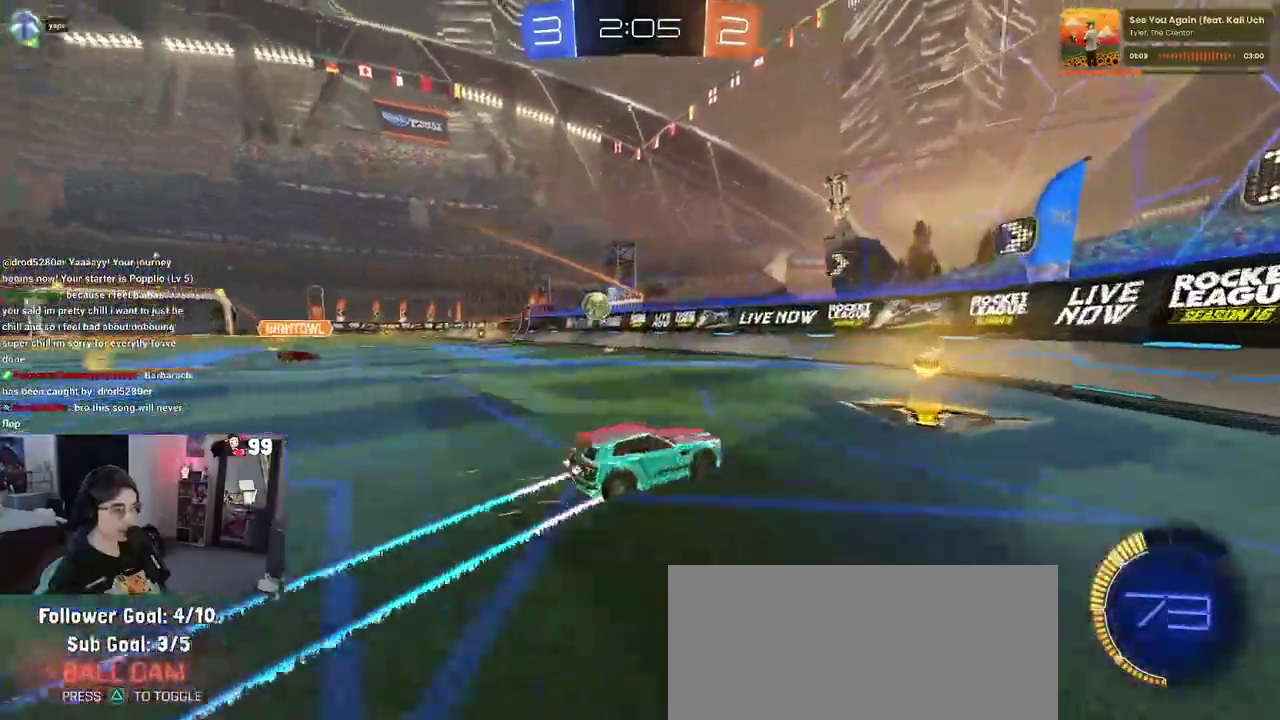
{"buttons": ["R2"], "left_stick": "right", "right_stick": "center", "events": []}
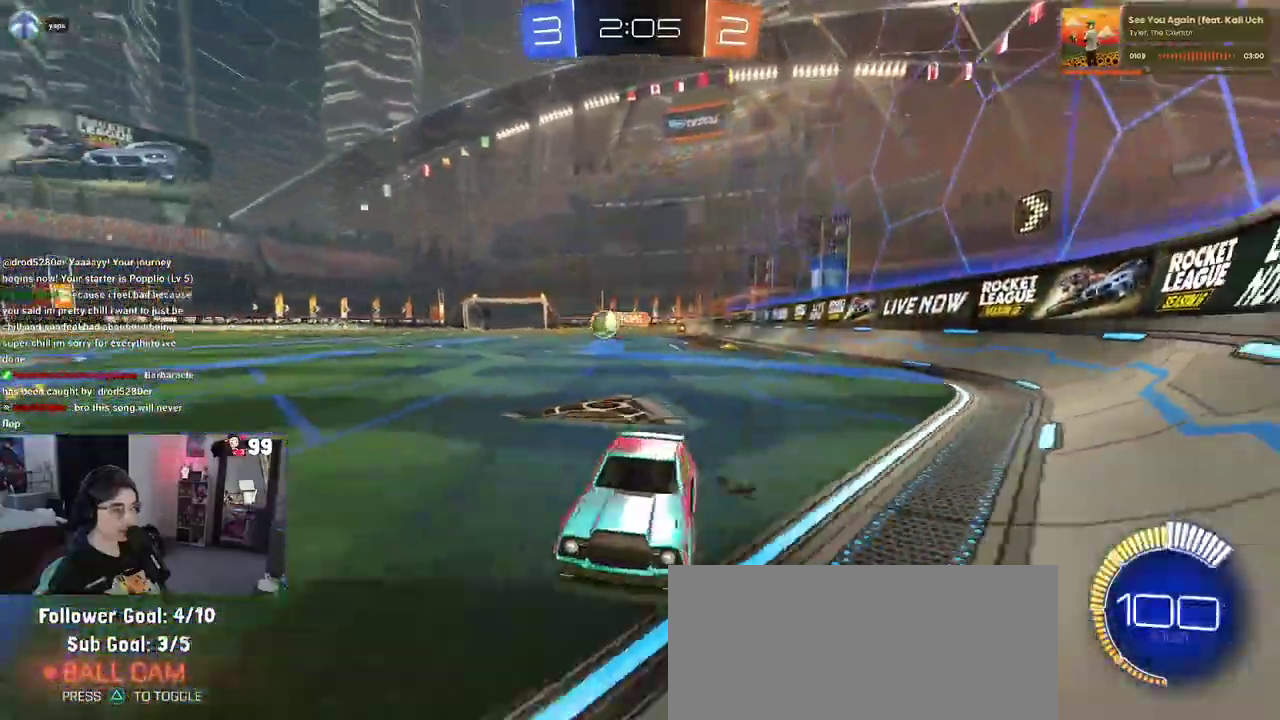
{"buttons": ["R2"], "left_stick": "right", "right_stick": "center", "events": [[17, "SQUARE", "down"], [117, "SQUARE", "up"]]}
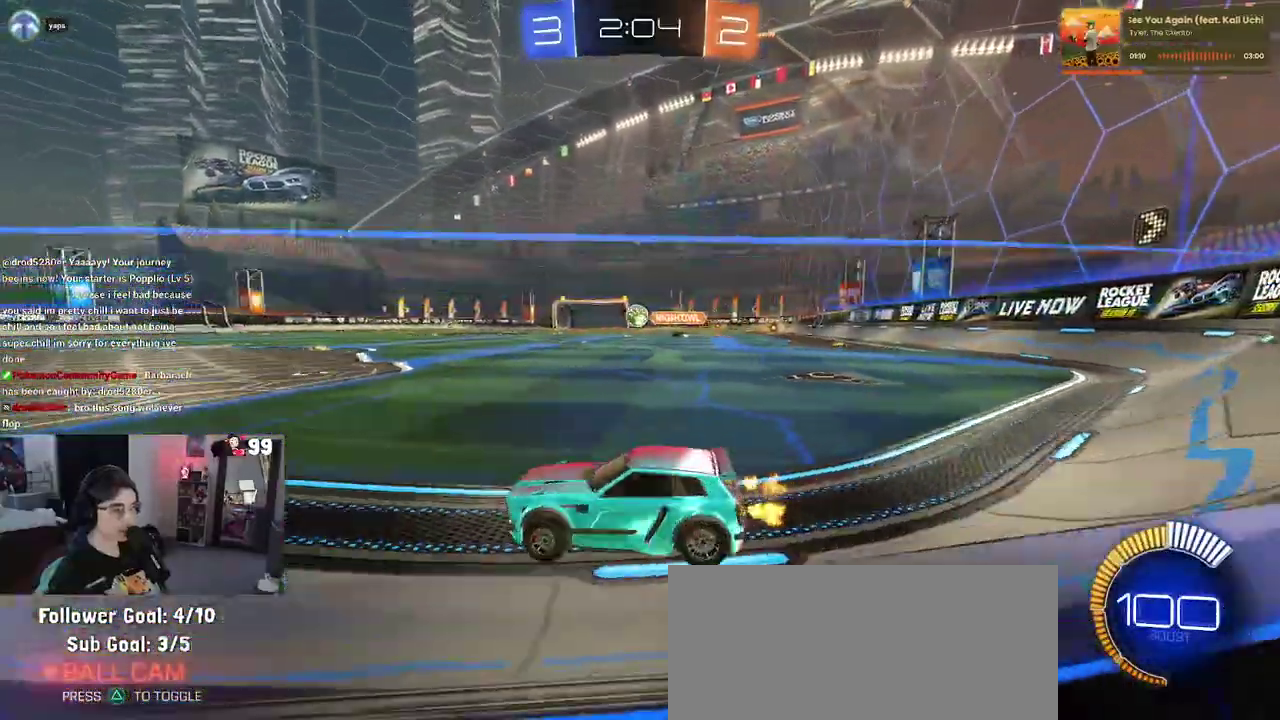
{"buttons": ["R2"], "left_stick": "center", "right_stick": "center", "events": [[267, "left_stick", "center"]]}
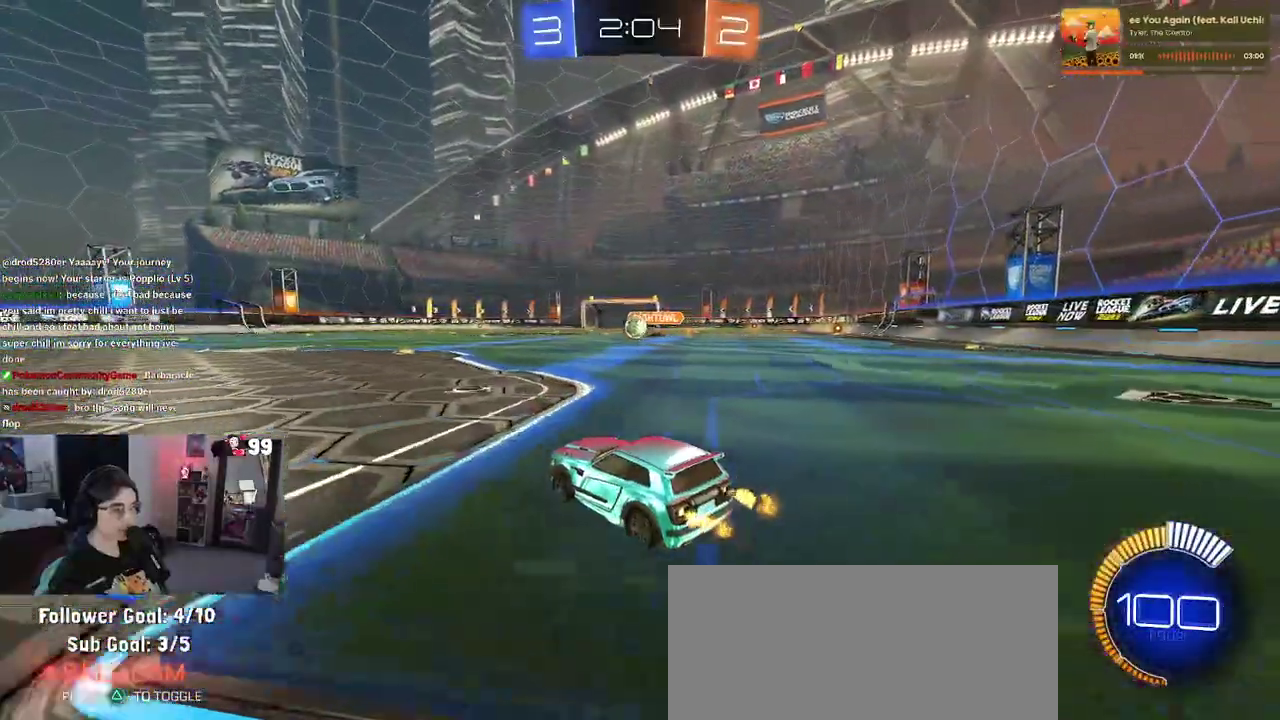
{"buttons": ["R2"], "left_stick": "center", "right_stick": "center", "events": [[133, "left_stick", "right"], [250, "left_stick", "center"]]}